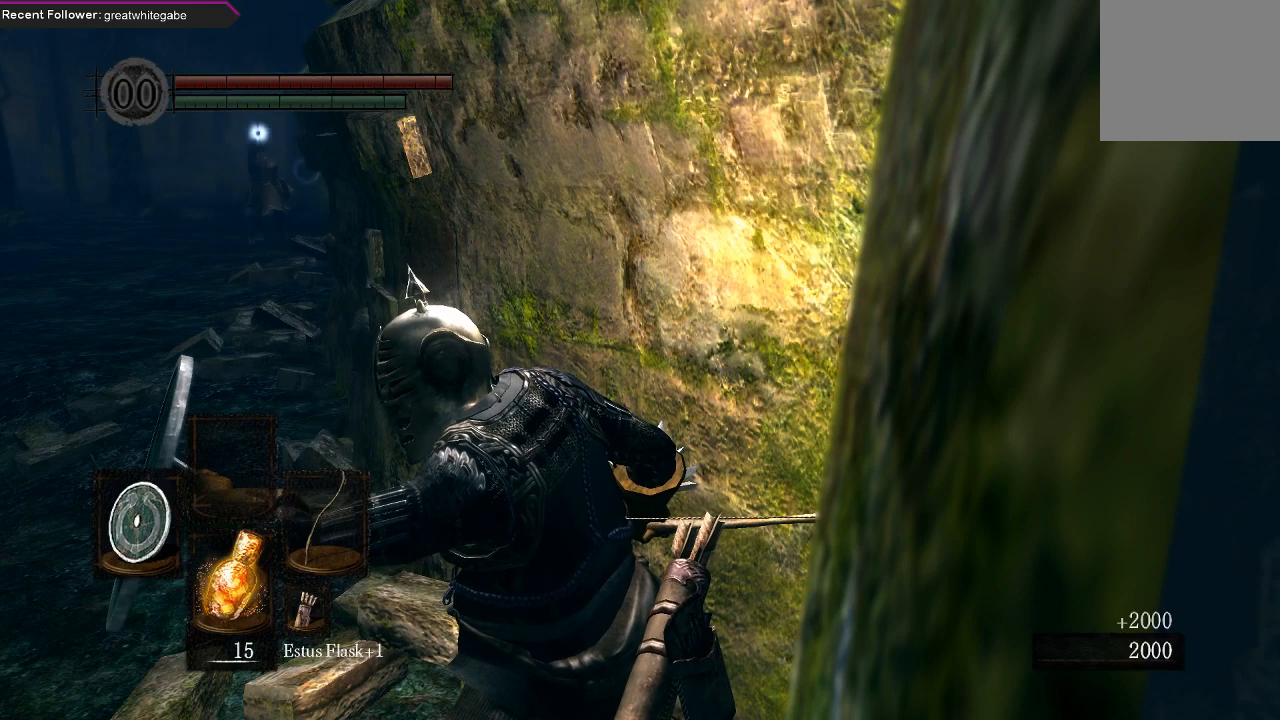
Gameplay with a controller (Xbox layout); each line is a JSON object with the inputs held at the frame after it. "events" lists button and stick changes between this image and that frame as [ms after this image, input, new state], when the widget could be followed in between.
{"buttons": ["L1"], "left_stick": "center", "right_stick": "center", "events": []}
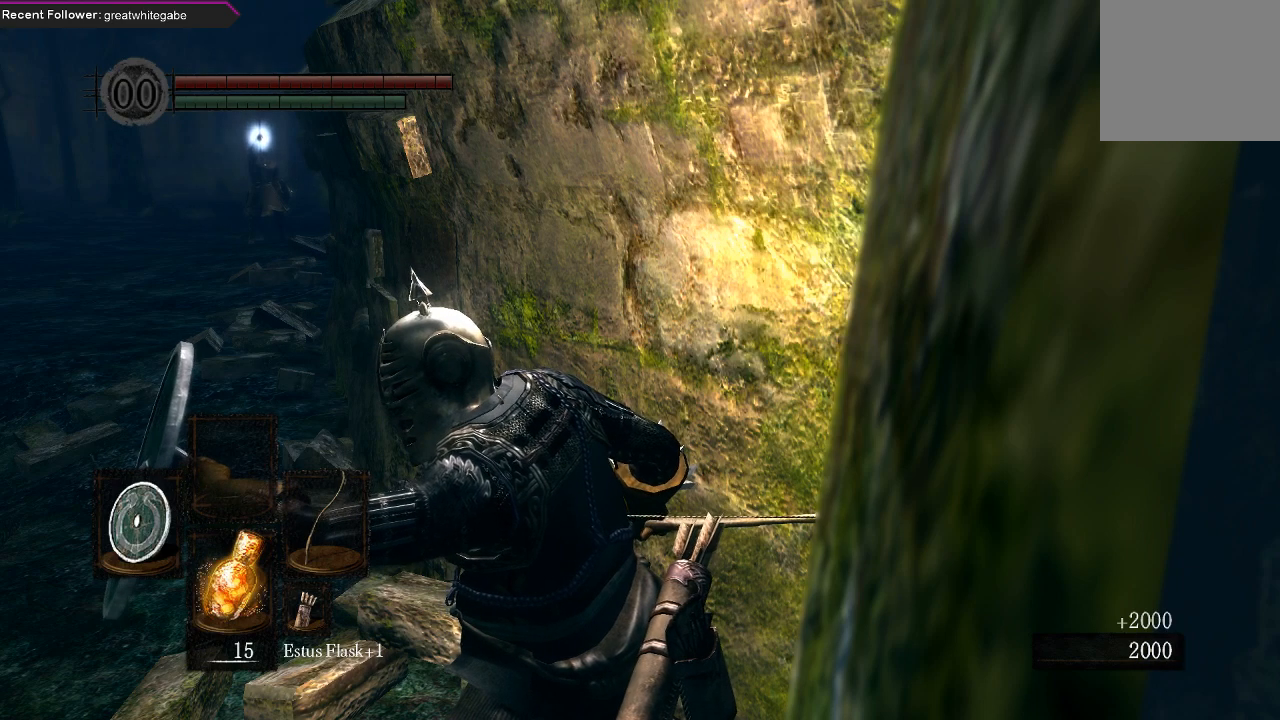
{"buttons": ["L1"], "left_stick": "center", "right_stick": "center", "events": []}
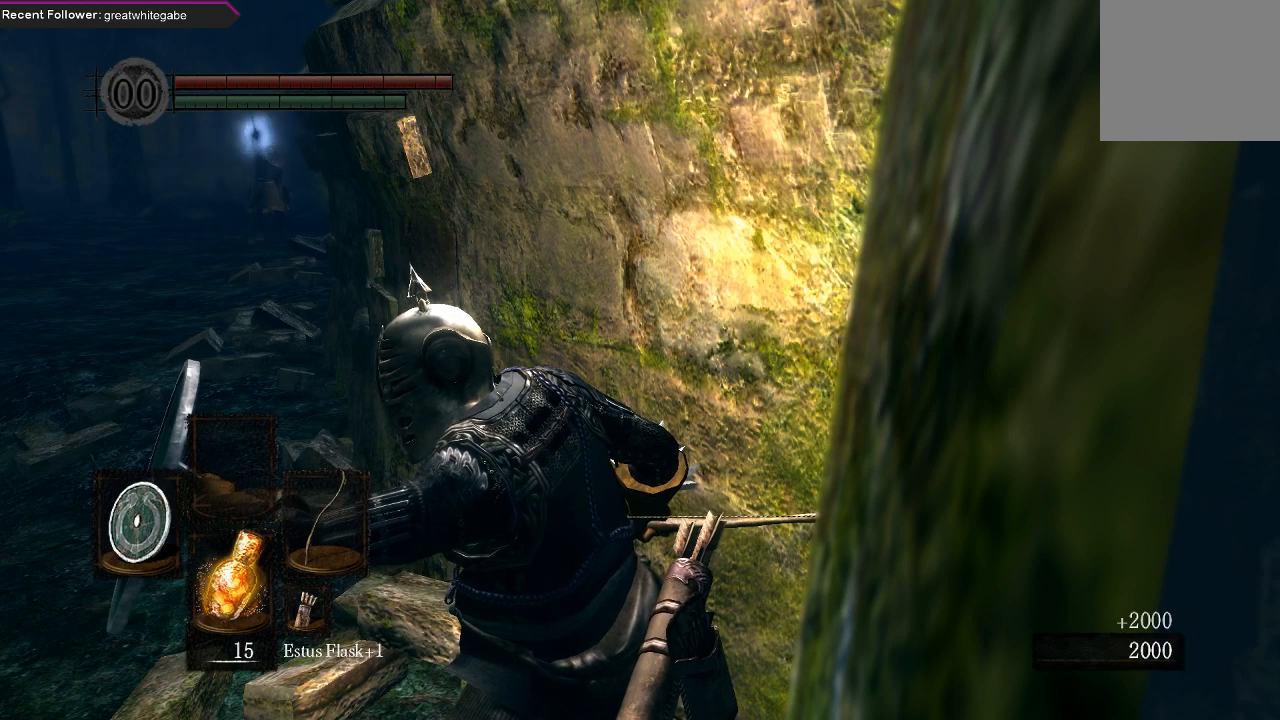
{"buttons": ["L1"], "left_stick": "center", "right_stick": "center", "events": []}
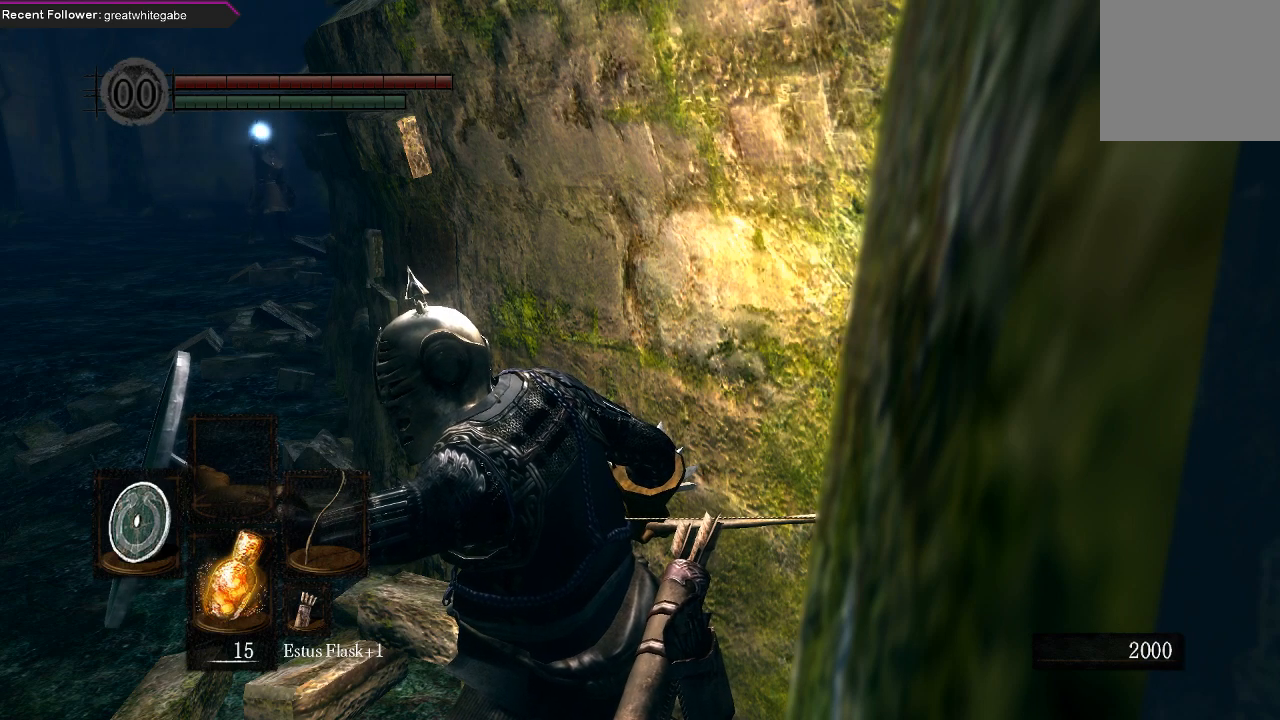
{"buttons": ["L1"], "left_stick": "center", "right_stick": "center", "events": []}
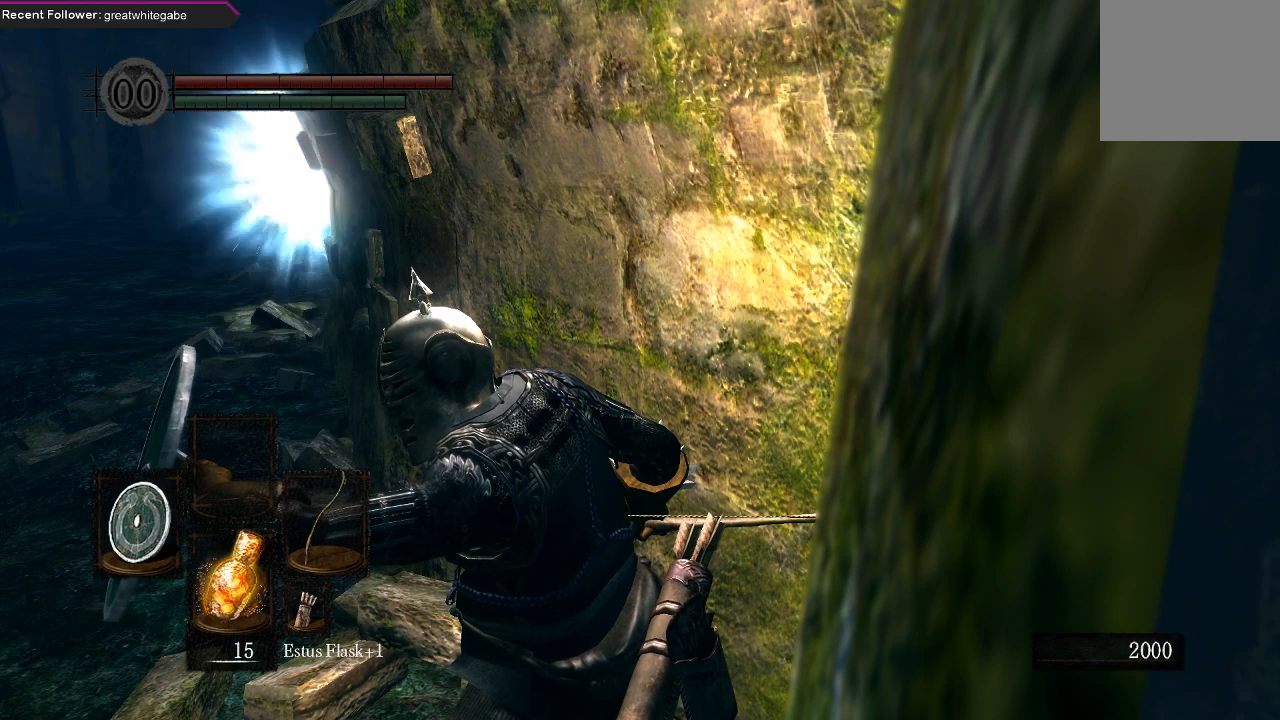
{"buttons": ["L1"], "left_stick": "center", "right_stick": "center", "events": []}
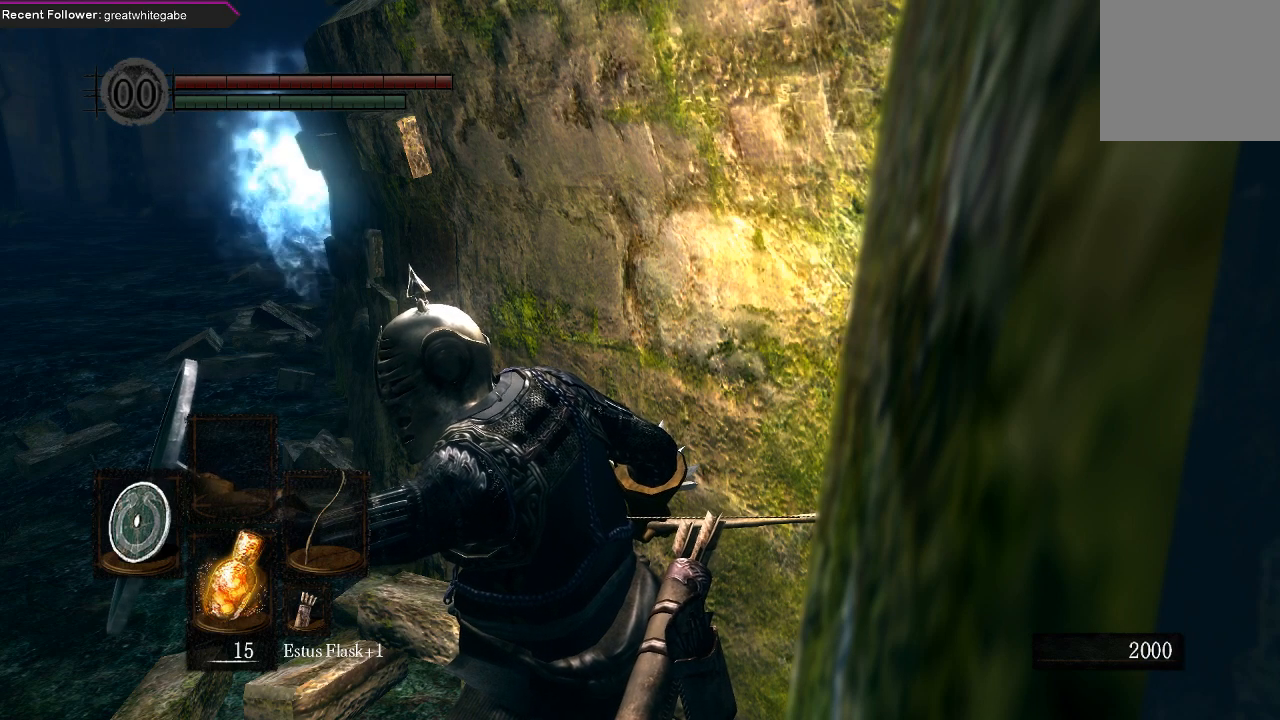
{"buttons": ["L1"], "left_stick": "center", "right_stick": "center", "events": []}
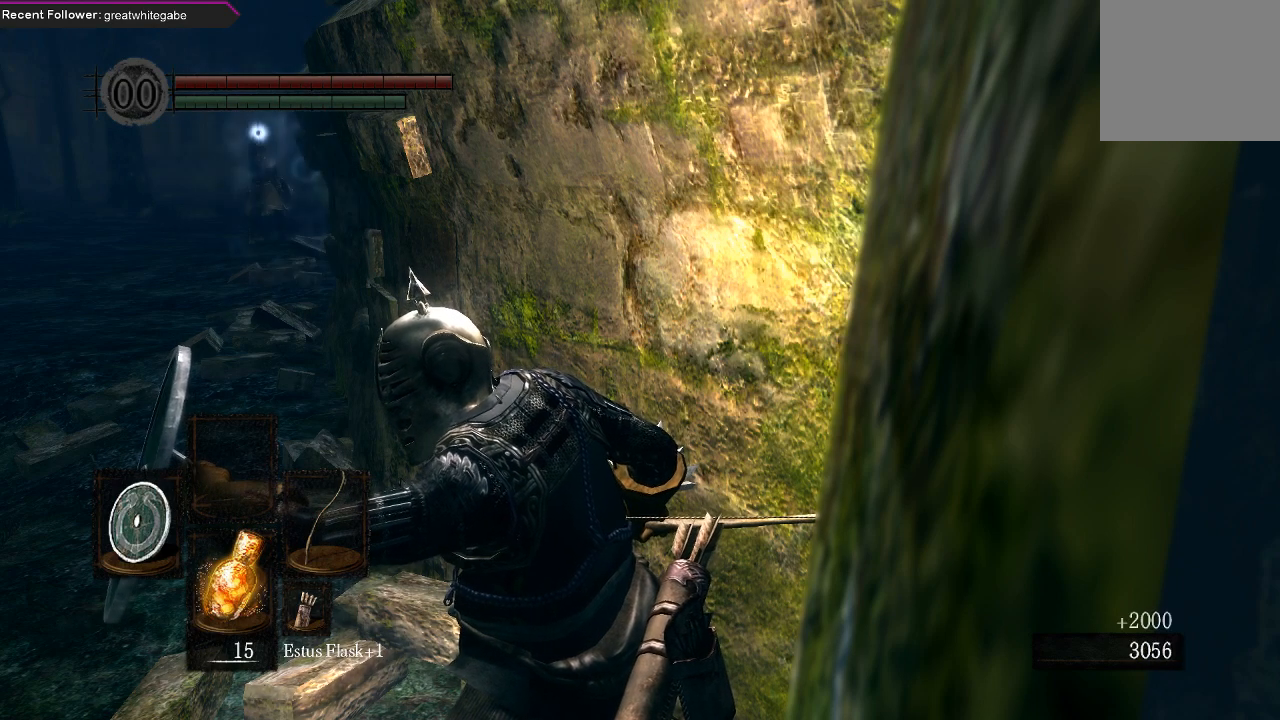
{"buttons": ["L1"], "left_stick": "center", "right_stick": "center", "events": []}
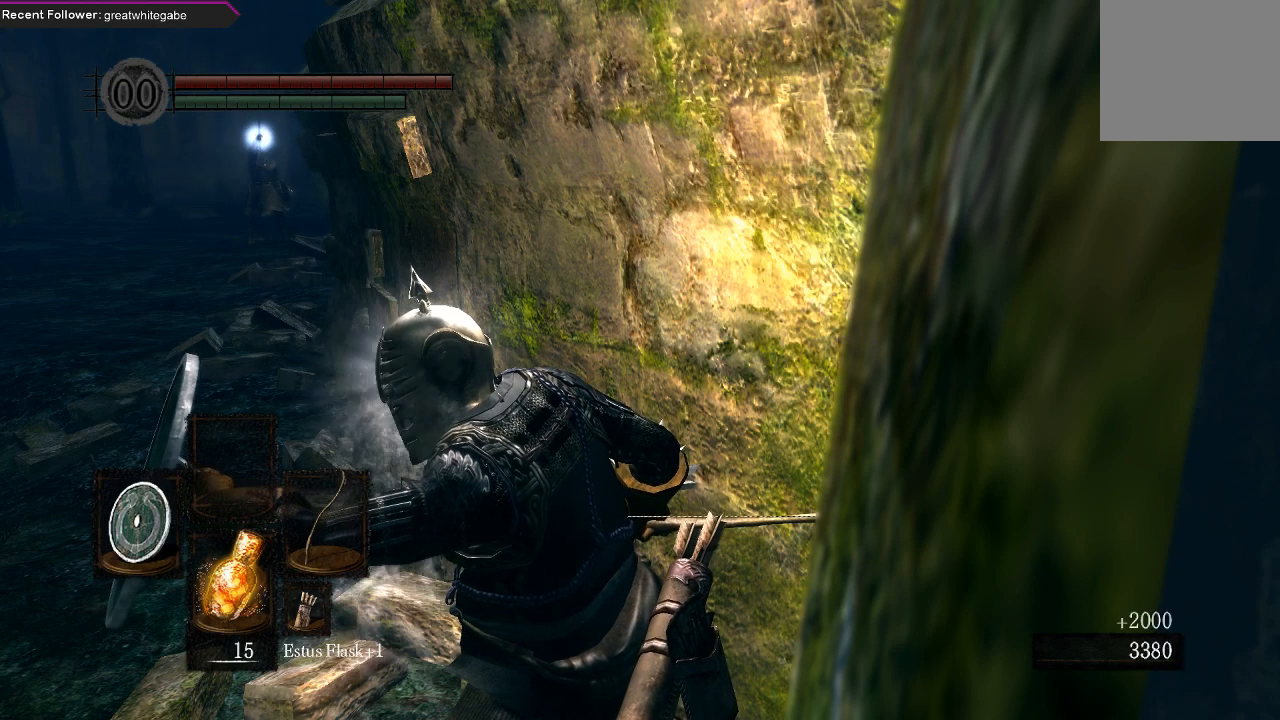
{"buttons": ["L1"], "left_stick": "center", "right_stick": "center", "events": []}
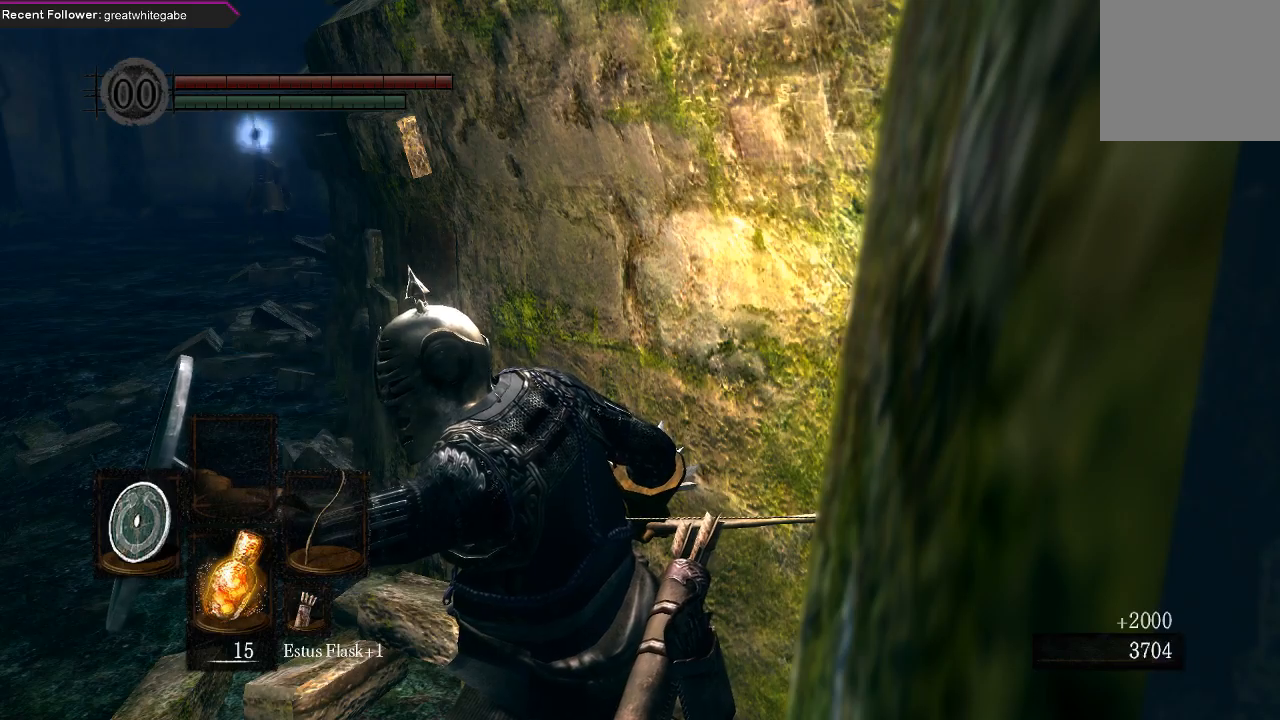
{"buttons": ["L1"], "left_stick": "center", "right_stick": "center", "events": []}
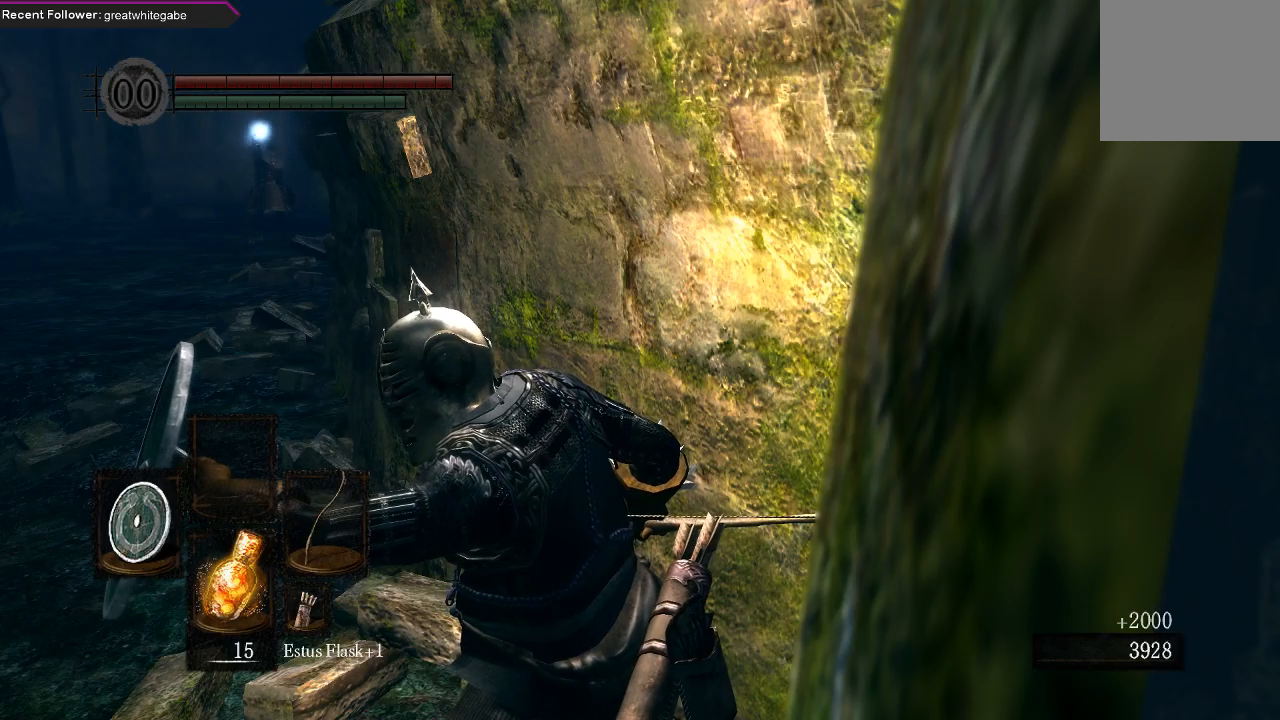
{"buttons": ["L1"], "left_stick": "center", "right_stick": "center", "events": []}
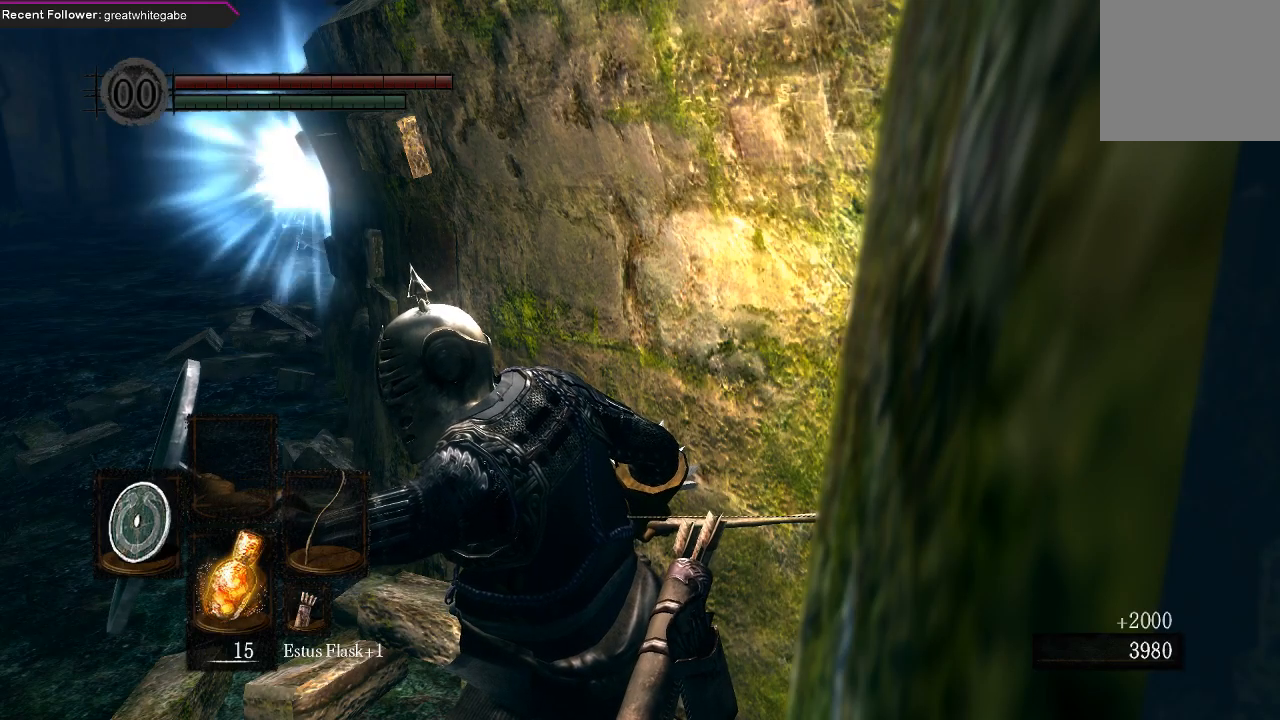
{"buttons": ["L1"], "left_stick": "center", "right_stick": "center", "events": []}
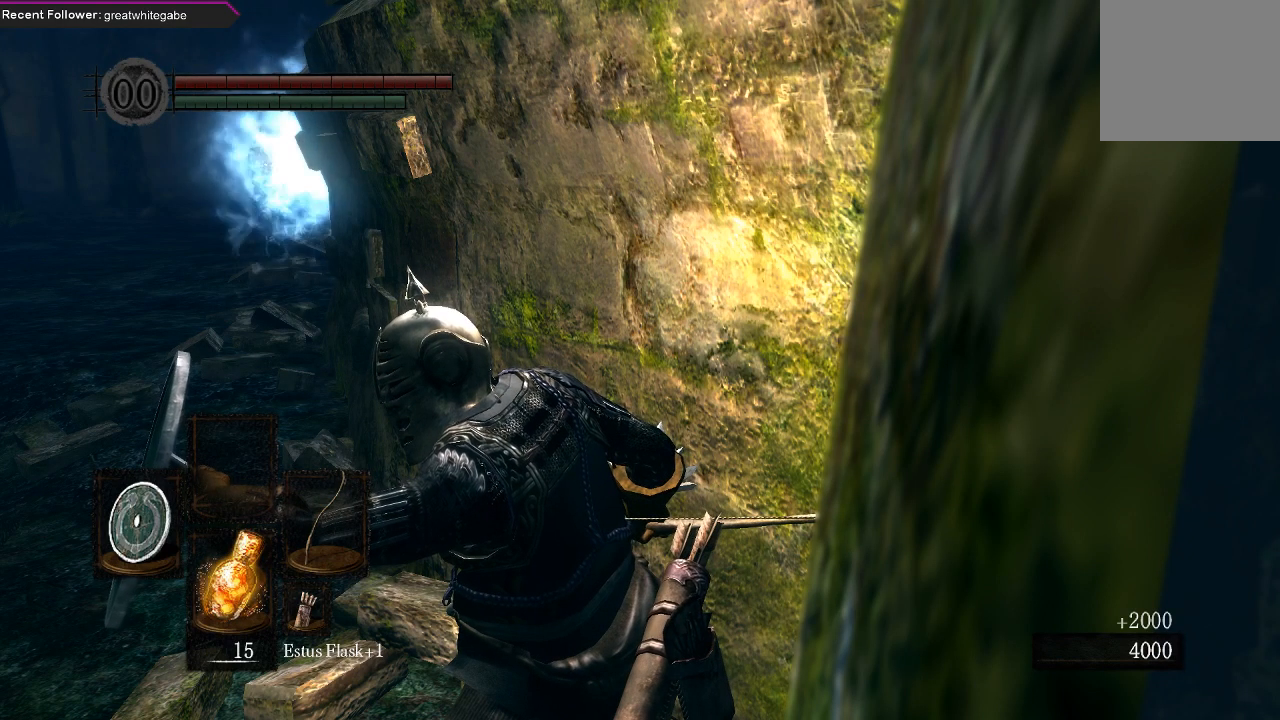
{"buttons": ["L1"], "left_stick": "center", "right_stick": "center", "events": []}
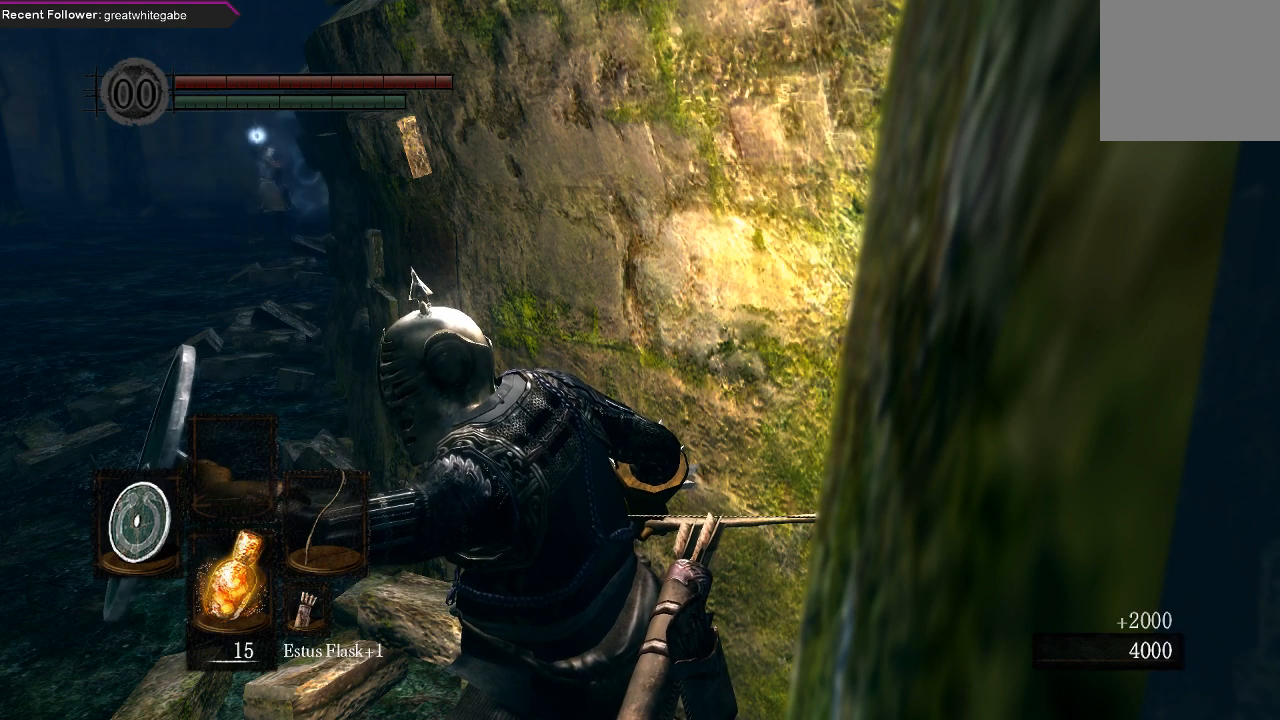
{"buttons": ["L1"], "left_stick": "center", "right_stick": "center", "events": []}
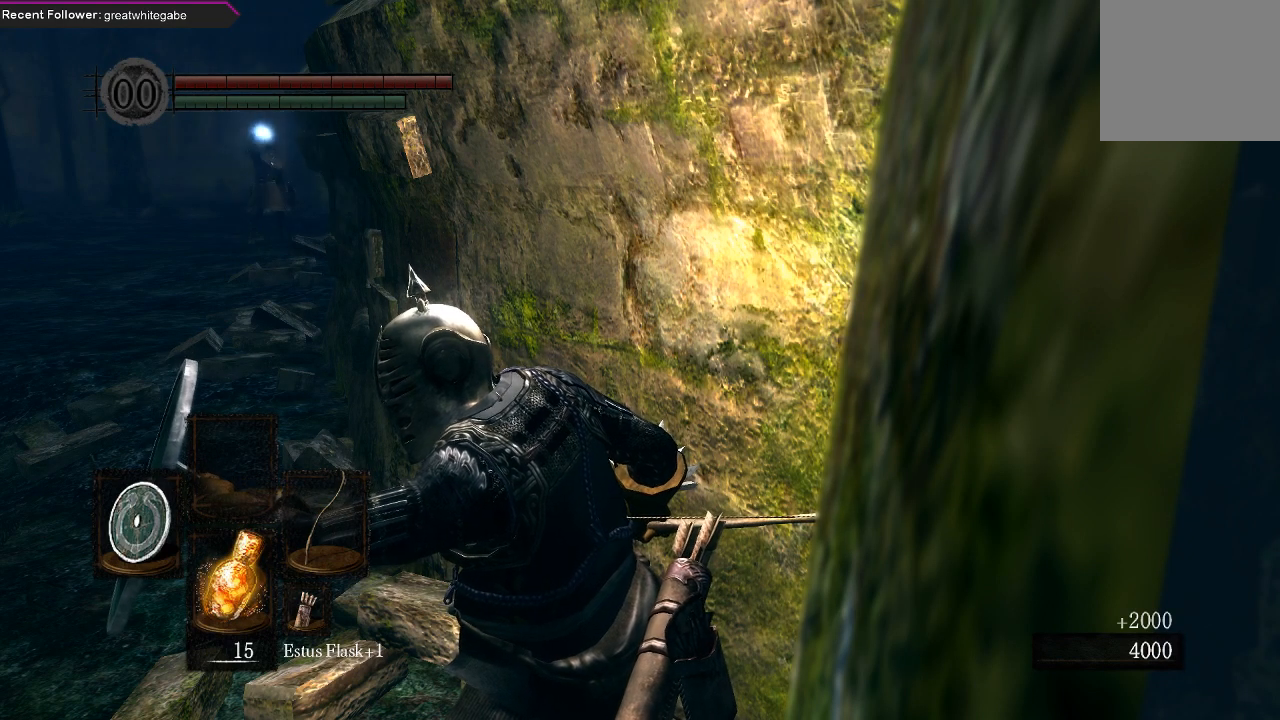
{"buttons": ["L1"], "left_stick": "center", "right_stick": "center", "events": []}
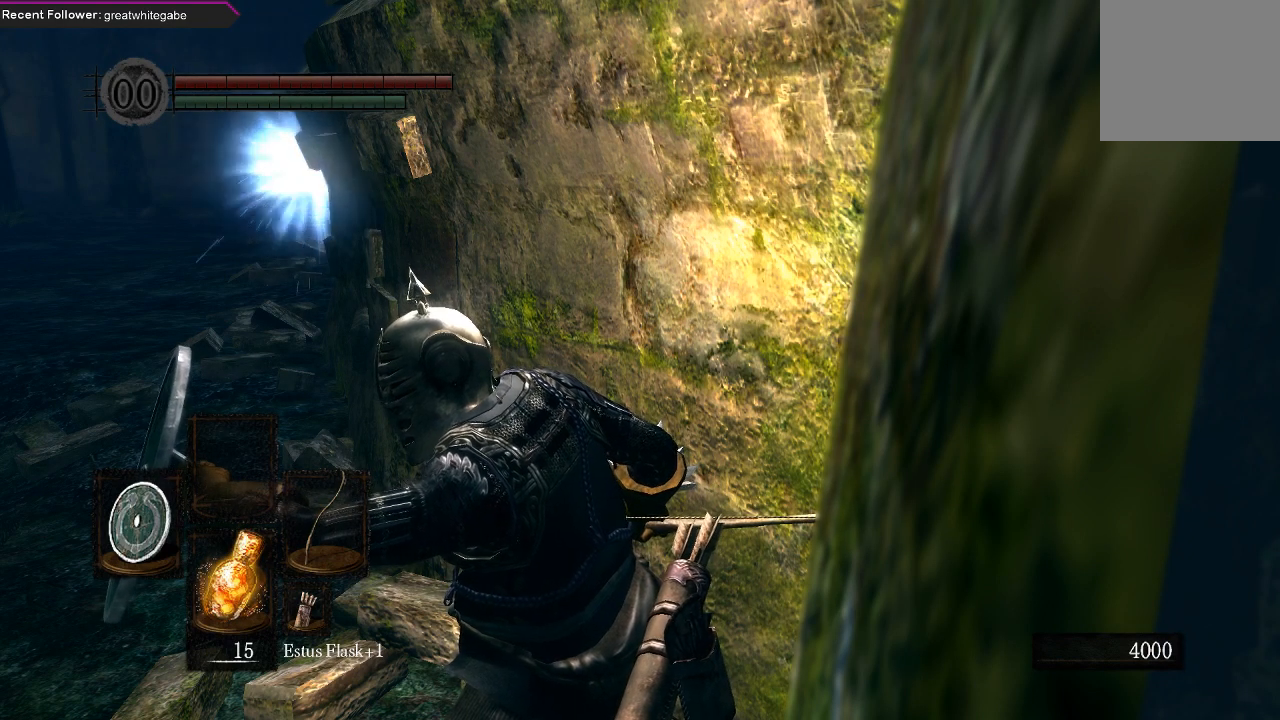
{"buttons": ["L1"], "left_stick": "center", "right_stick": "center", "events": []}
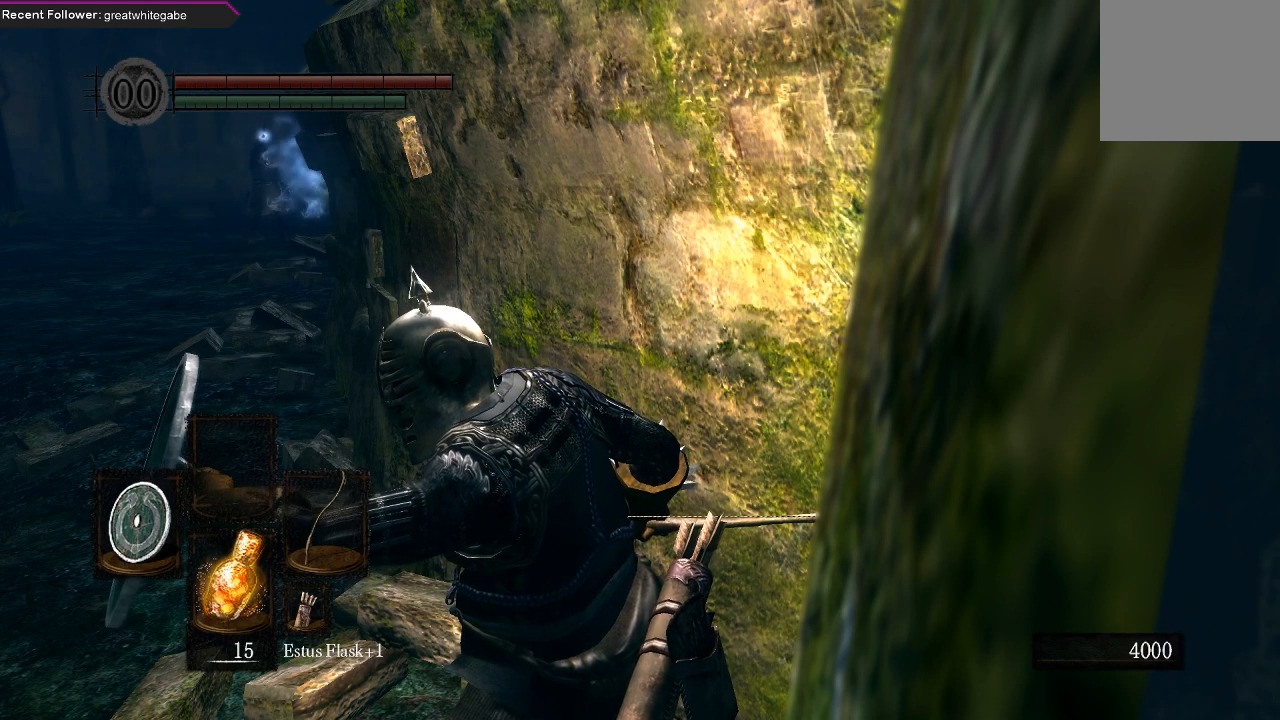
{"buttons": ["L1"], "left_stick": "center", "right_stick": "center", "events": []}
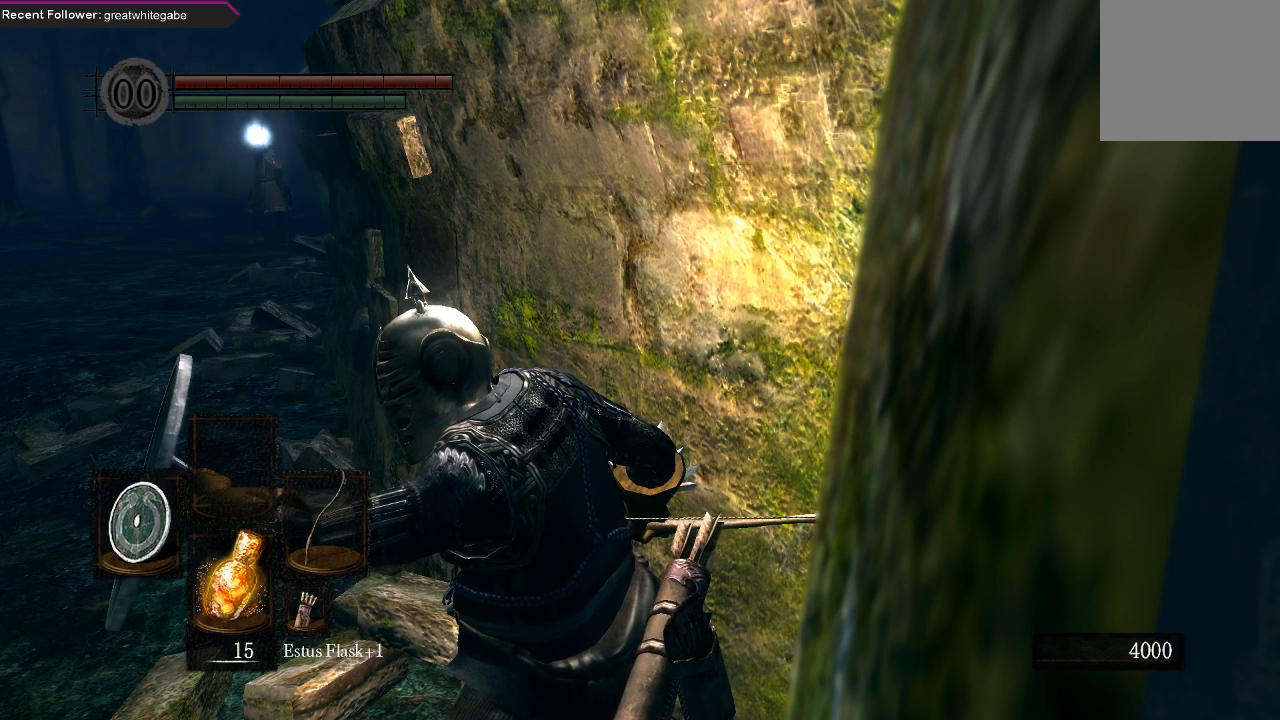
{"buttons": ["L1"], "left_stick": "center", "right_stick": "center", "events": []}
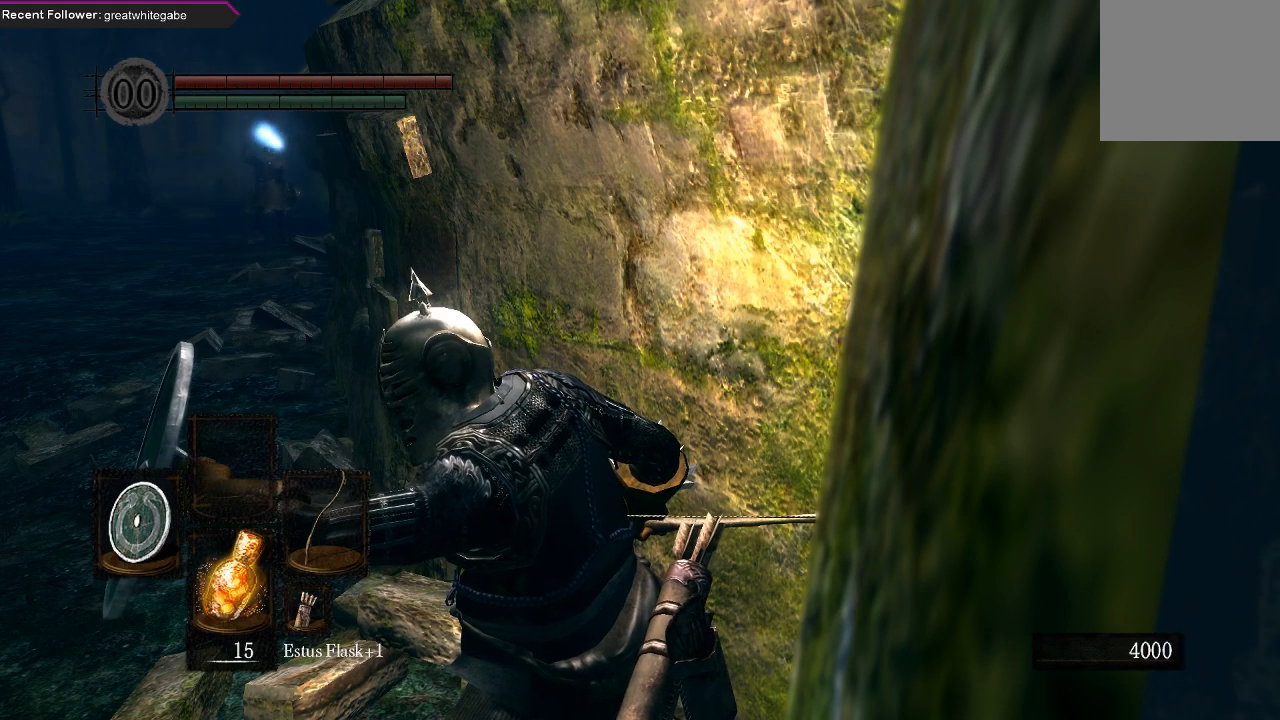
{"buttons": ["L1"], "left_stick": "center", "right_stick": "center", "events": []}
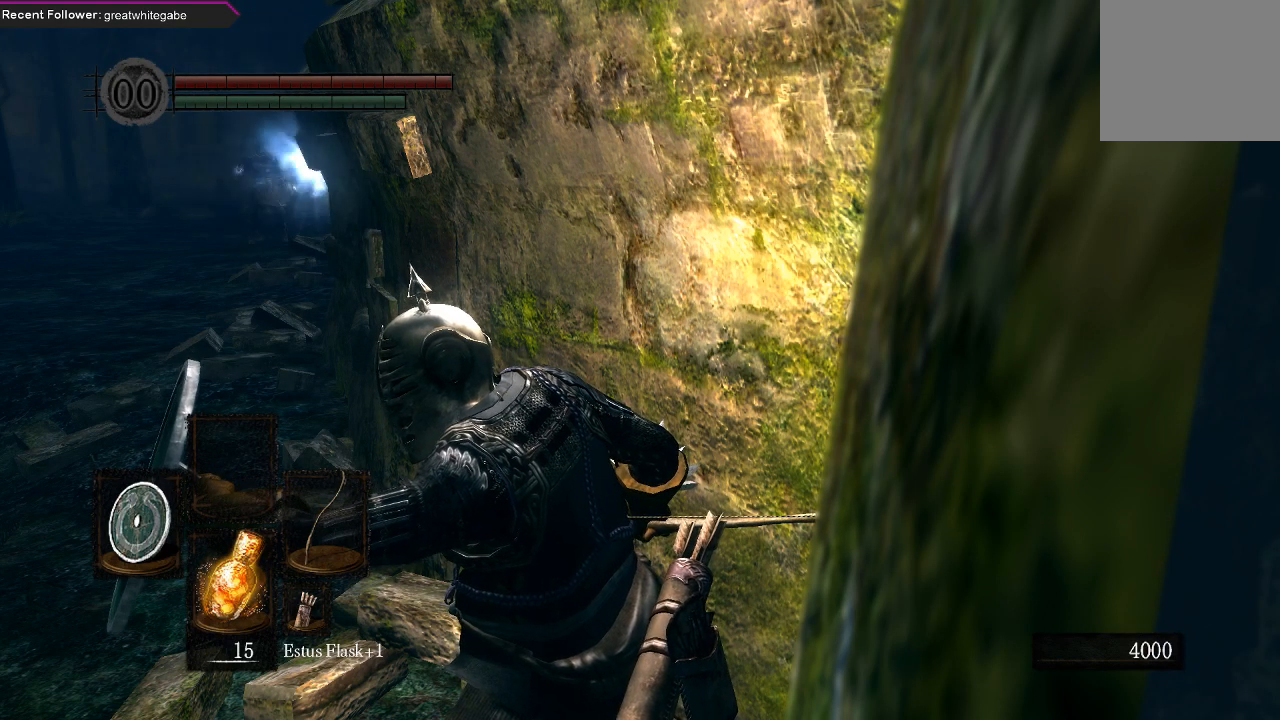
{"buttons": ["L1"], "left_stick": "center", "right_stick": "center", "events": []}
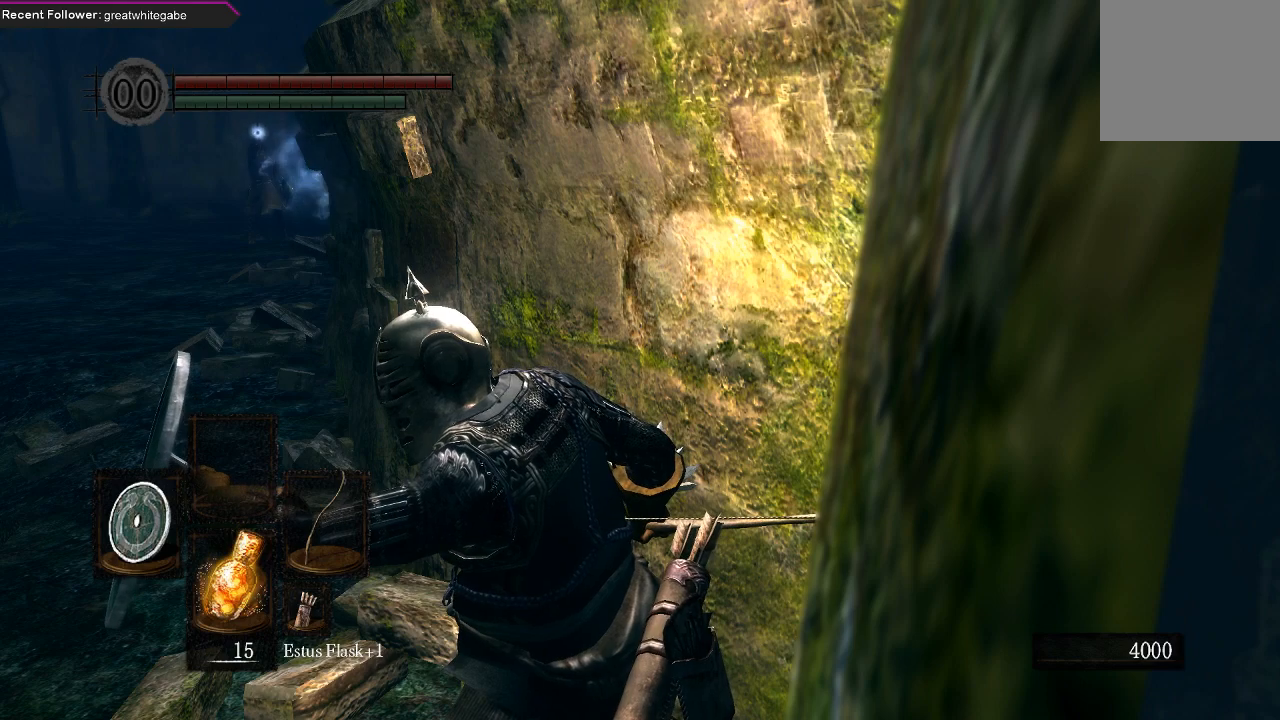
{"buttons": ["L1"], "left_stick": "center", "right_stick": "center", "events": []}
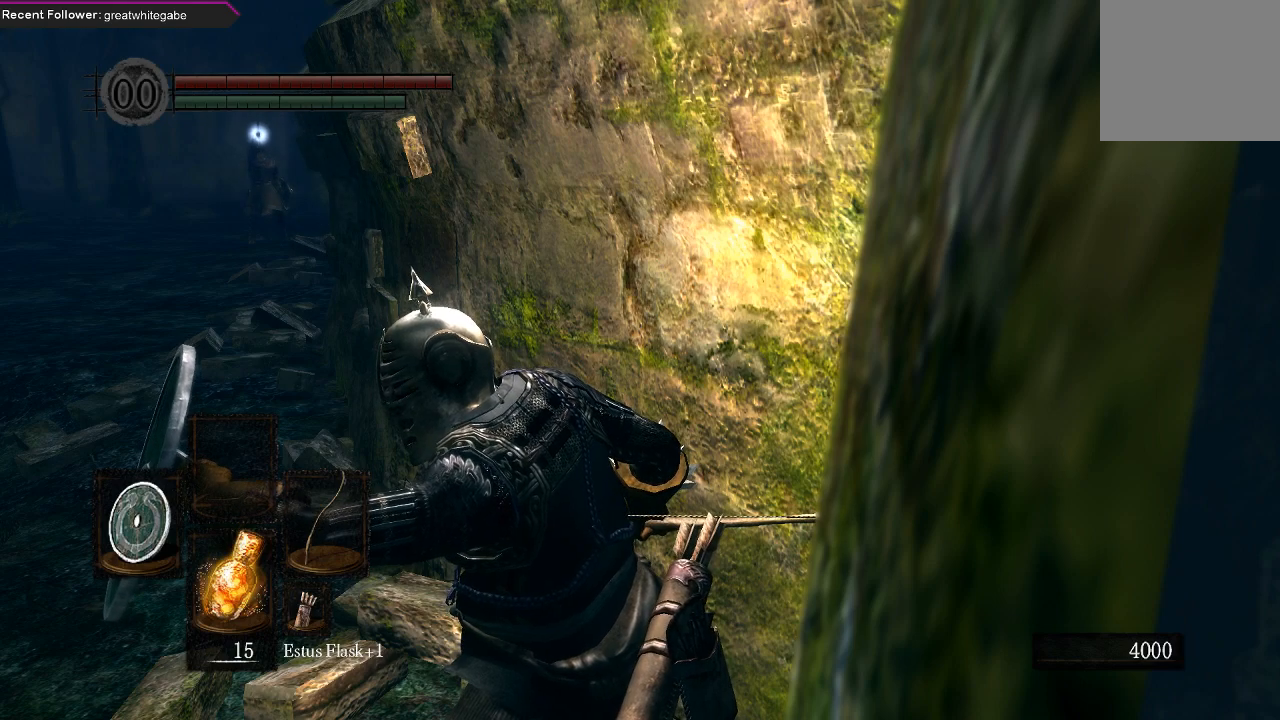
{"buttons": ["L1"], "left_stick": "center", "right_stick": "center", "events": []}
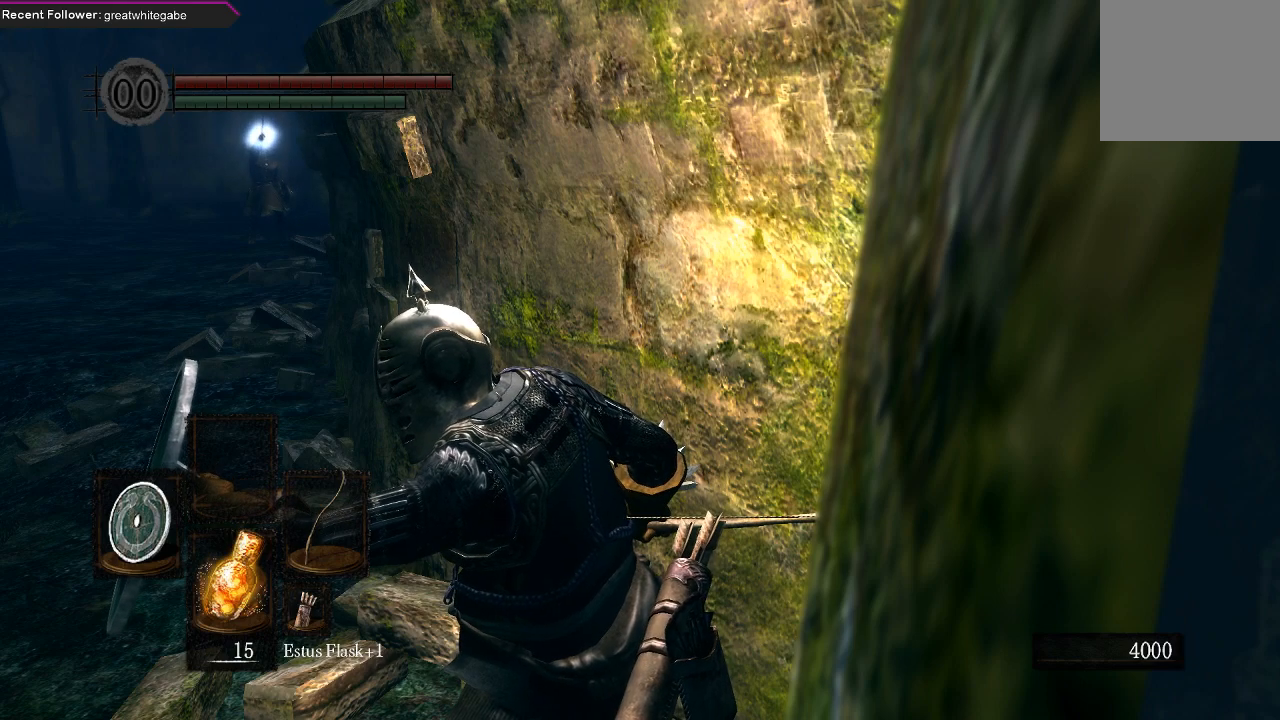
{"buttons": ["L1"], "left_stick": "center", "right_stick": "center", "events": []}
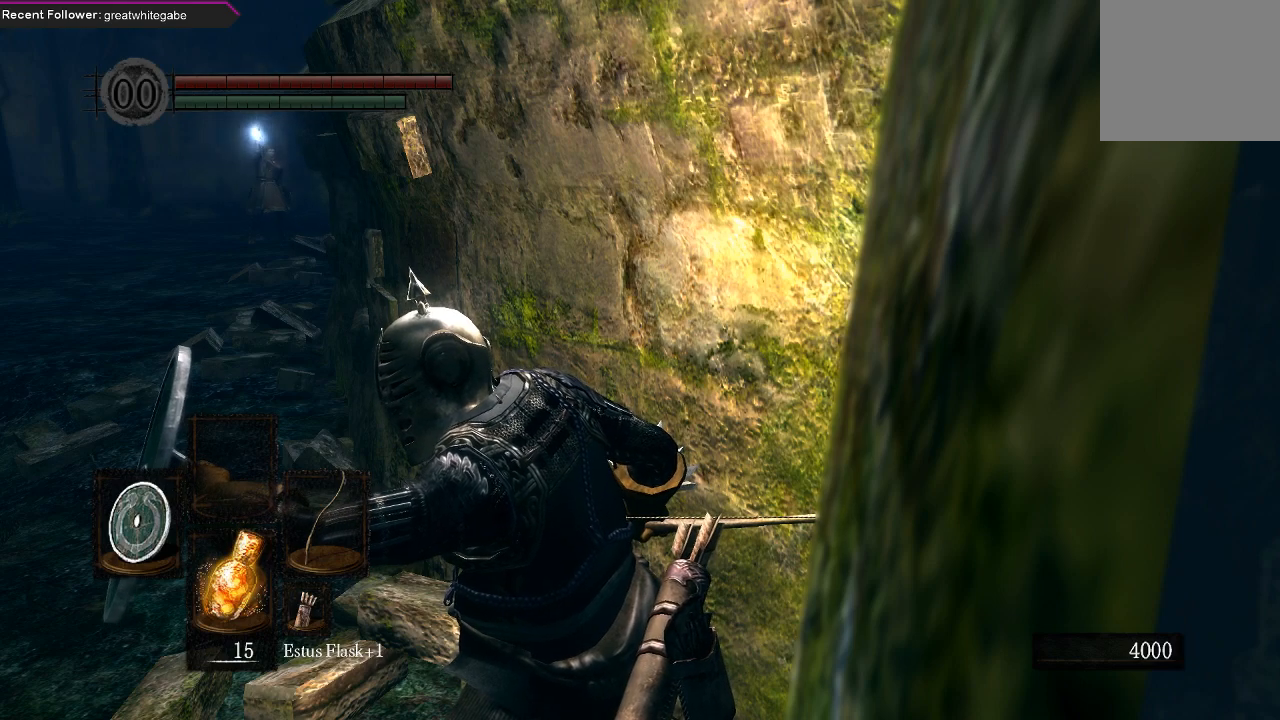
{"buttons": ["L1"], "left_stick": "center", "right_stick": "center", "events": []}
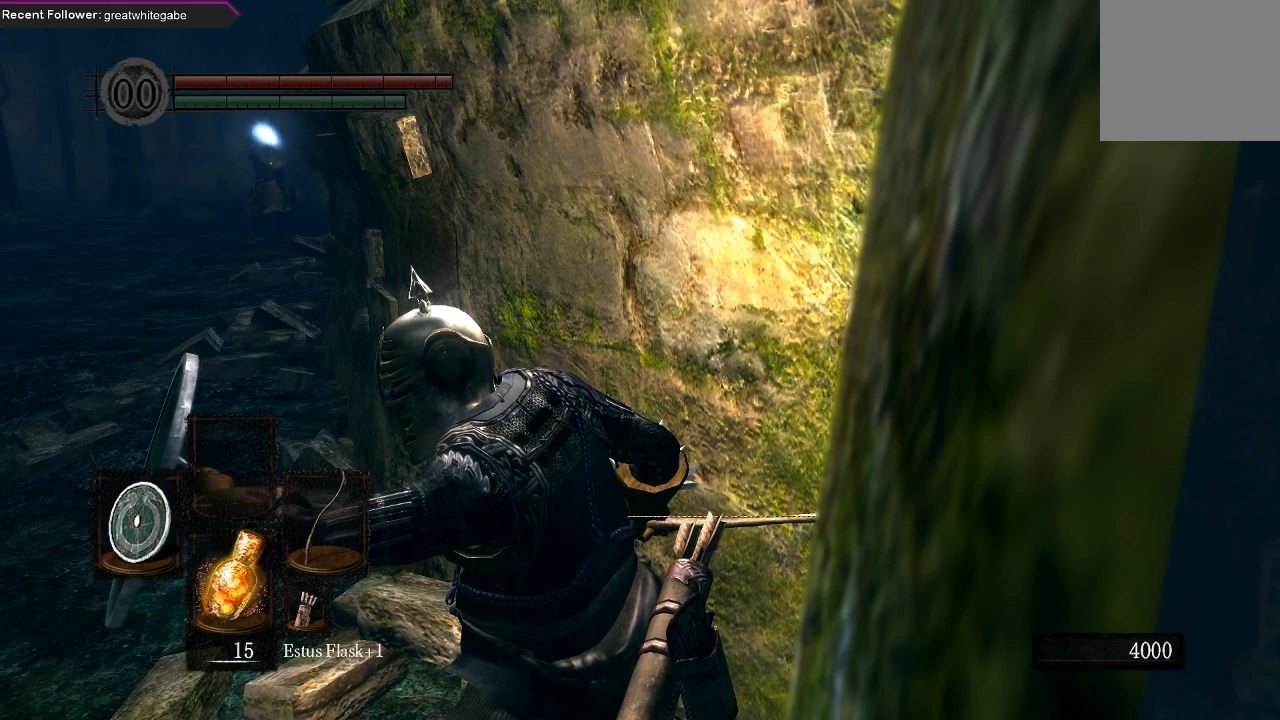
{"buttons": ["L1"], "left_stick": "center", "right_stick": "center", "events": []}
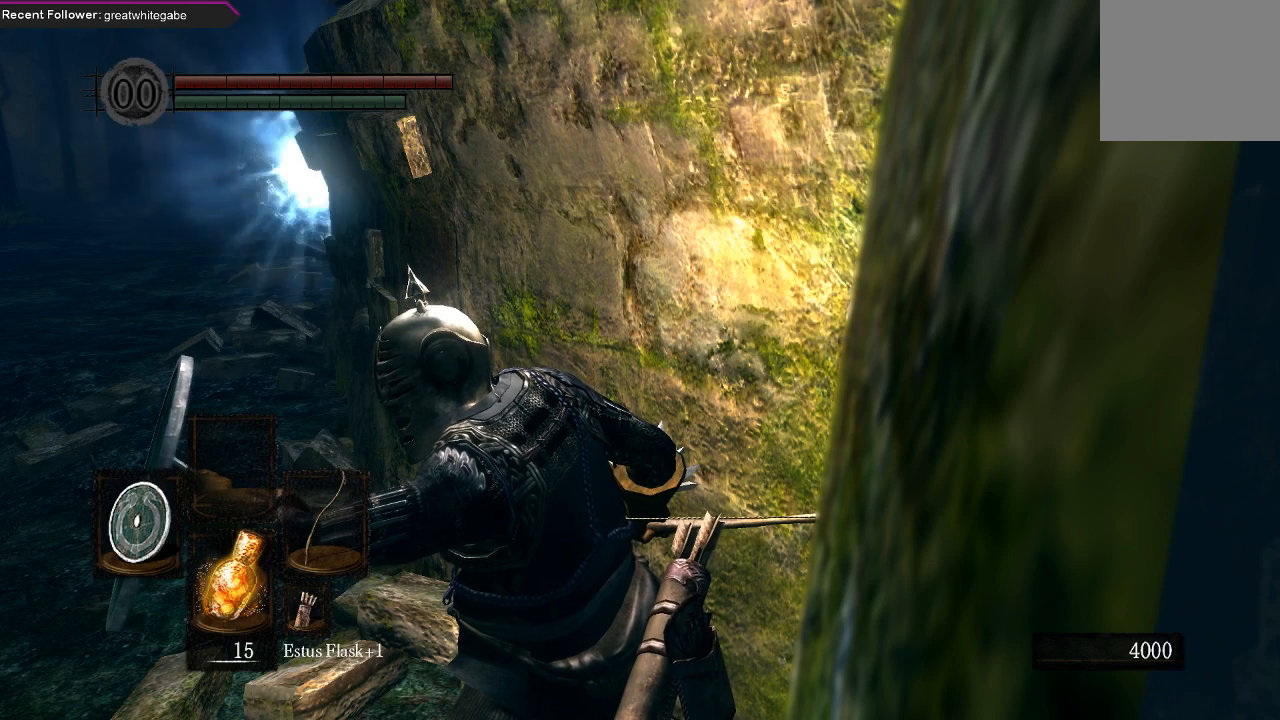
{"buttons": ["L1"], "left_stick": "center", "right_stick": "center", "events": []}
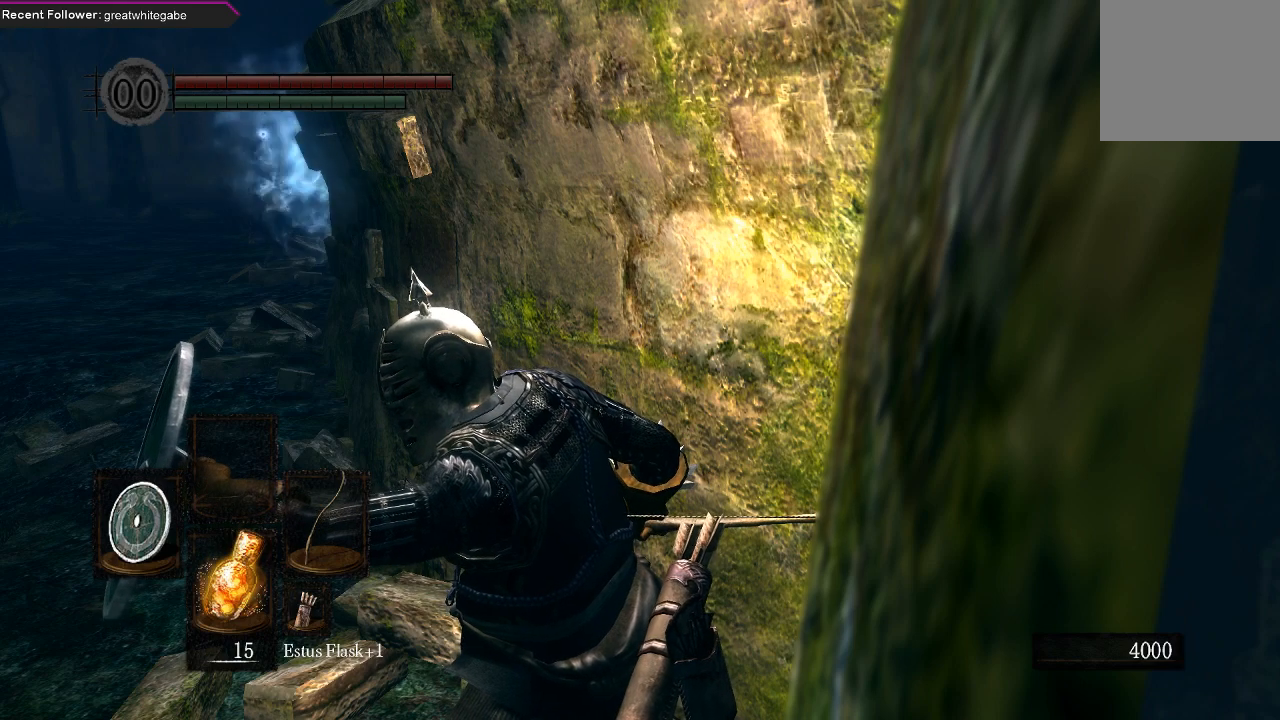
{"buttons": ["L1"], "left_stick": "center", "right_stick": "center", "events": []}
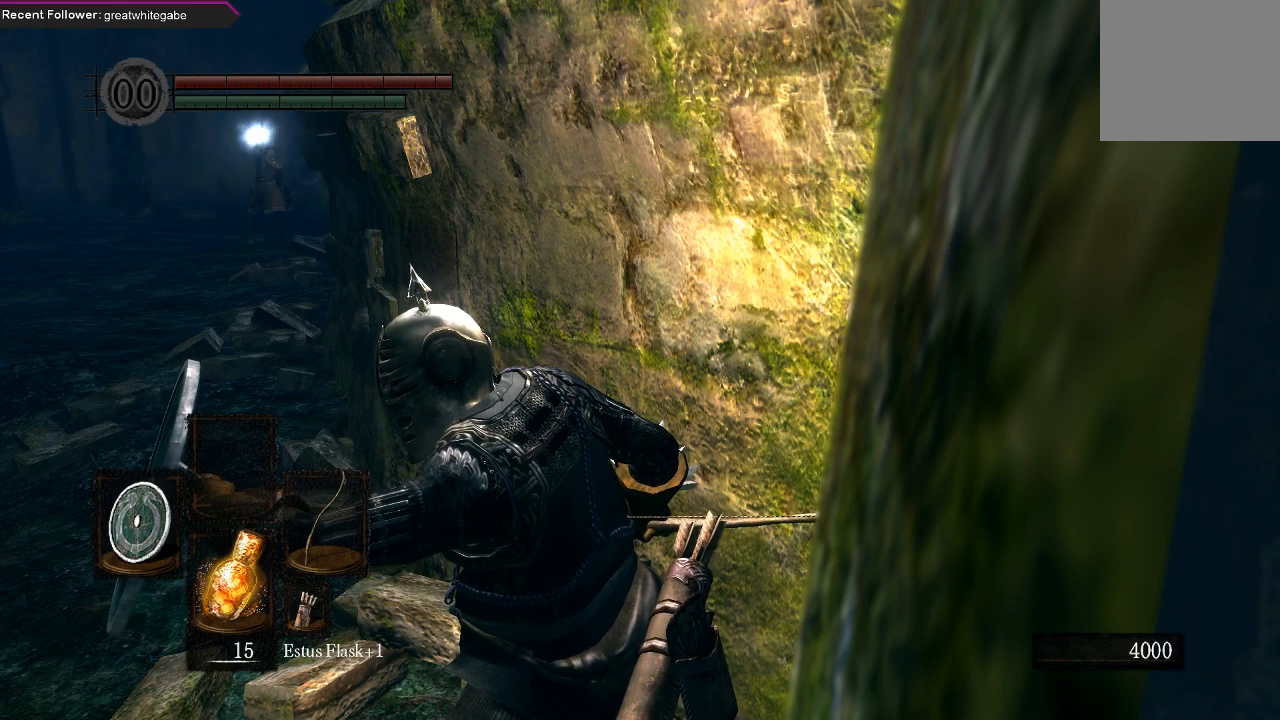
{"buttons": ["L1"], "left_stick": "center", "right_stick": "center", "events": []}
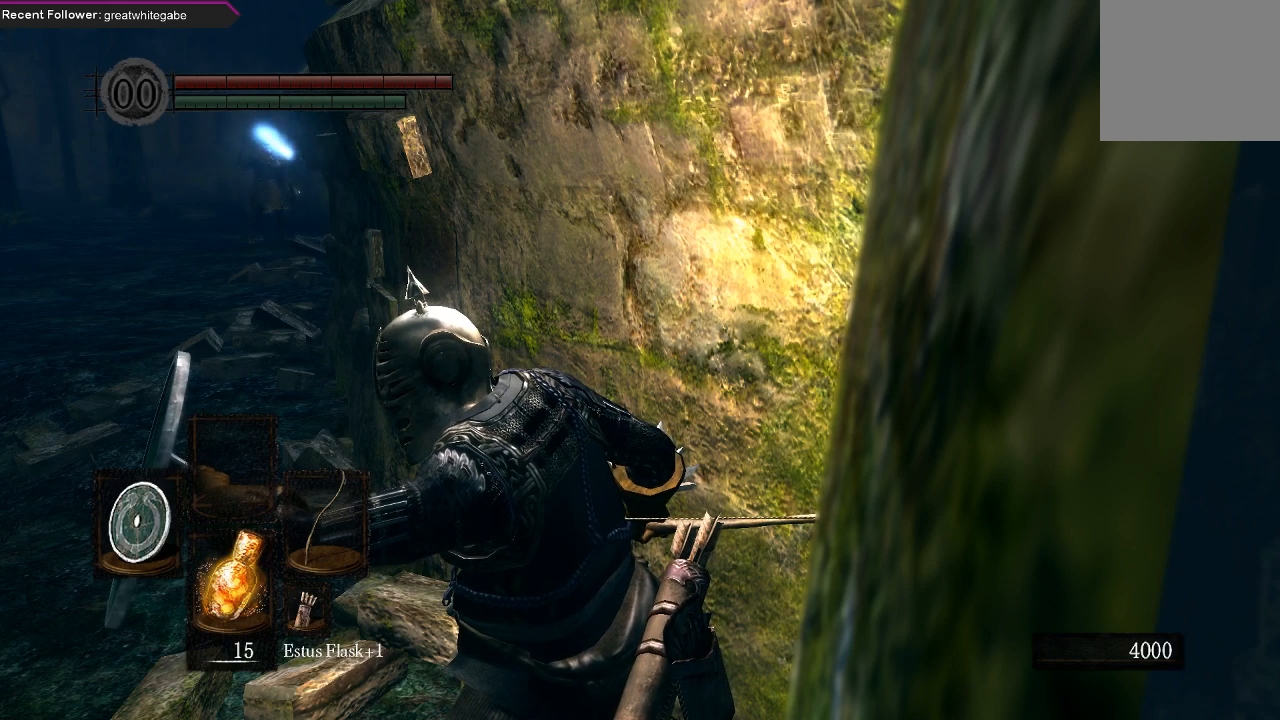
{"buttons": ["L1"], "left_stick": "center", "right_stick": "center", "events": []}